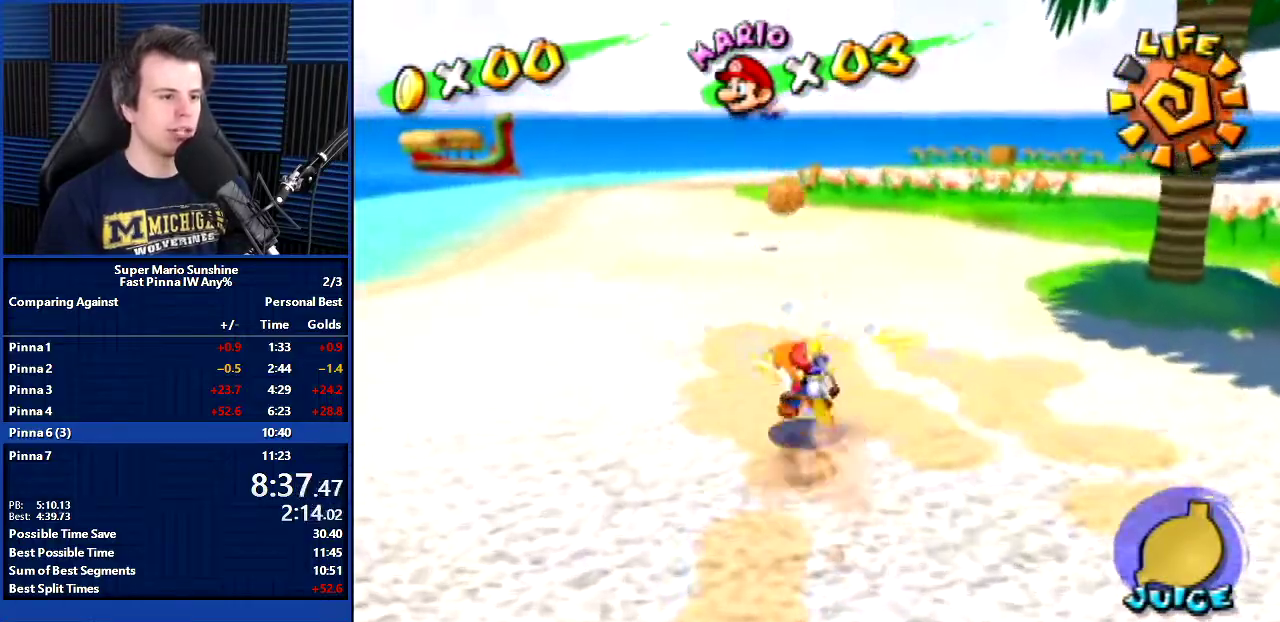
Gameplay with a controller; each line is a JSON object with the inputs held at the frame after it. "events" lists button and stick changes between this image and that frame as [ms after this image, input, new state], when the widget could be followed in between. Not read: DPAD_UP L3 R3 right_stick.
{"buttons": ["X", "DPAD_LEFT"], "left_stick": "up-left", "events": [[34, "DPAD_RIGHT", "down"], [100, "R1", "up"], [100, "left_stick", "right"], [367, "DPAD_LEFT", "down"], [367, "DPAD_RIGHT", "up"], [367, "left_stick", "left"], [434, "X", "down"], [501, "left_stick", "up-left"]]}
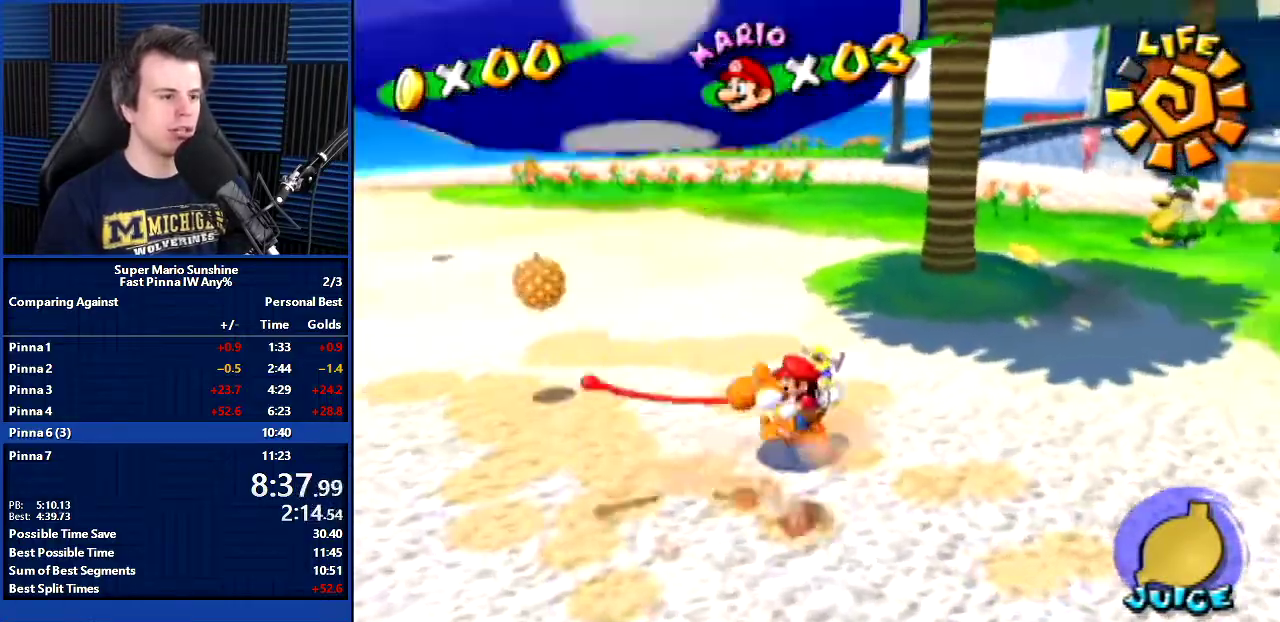
{"buttons": [], "left_stick": "up", "events": [[33, "X", "up"], [66, "DPAD_LEFT", "up"], [66, "DPAD_RIGHT", "down"], [100, "left_stick", "right"], [467, "DPAD_RIGHT", "up"], [467, "left_stick", "up"]]}
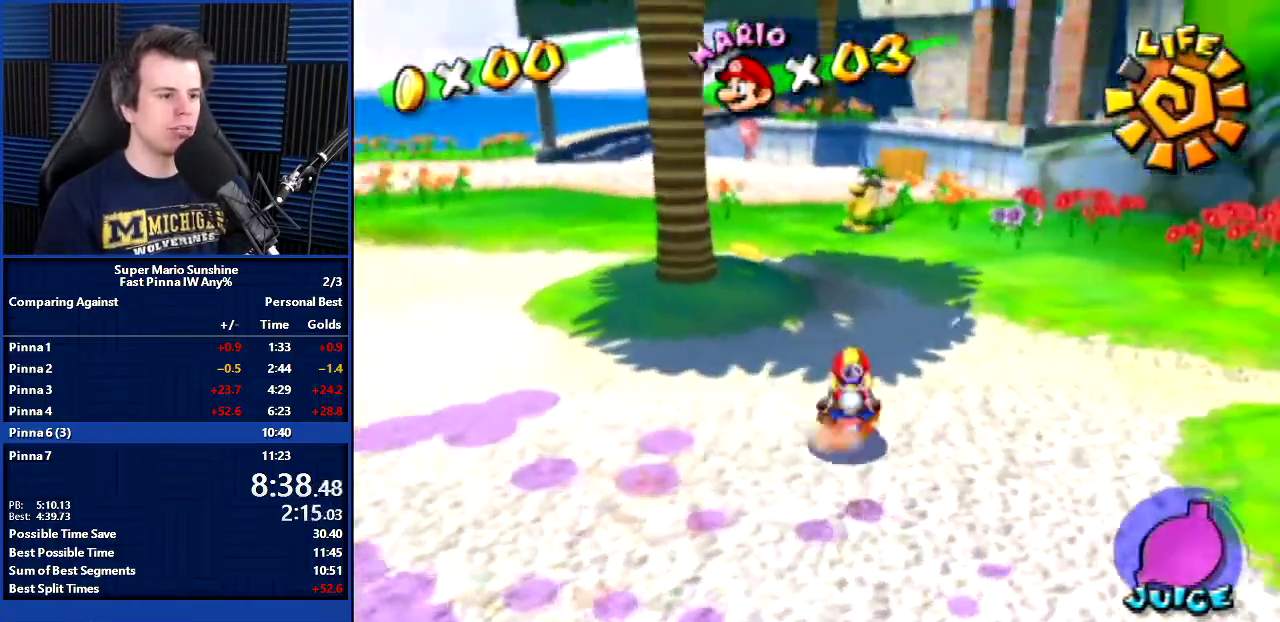
{"buttons": ["DPAD_LEFT"], "left_stick": "left", "events": [[100, "R2", "down"], [167, "R2", "up"], [234, "DPAD_LEFT", "down"], [234, "left_stick", "up-left"], [267, "X", "down"], [367, "X", "up"], [467, "left_stick", "left"]]}
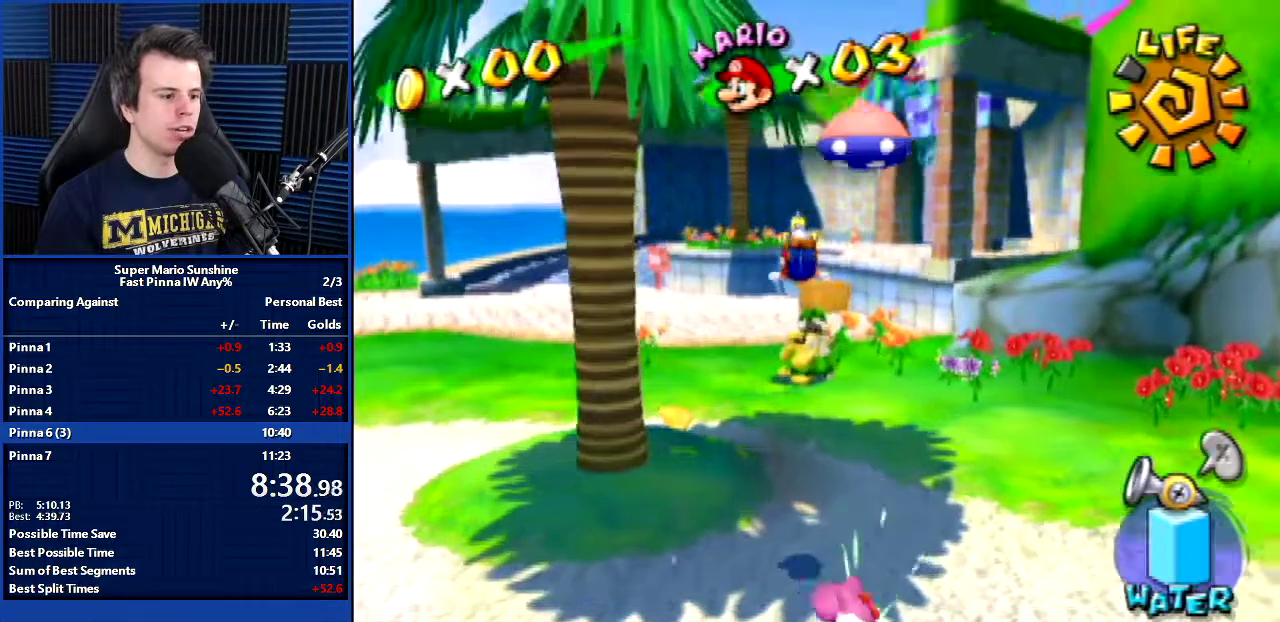
{"buttons": ["DPAD_LEFT"], "left_stick": "left", "events": [[66, "DPAD_DOWN", "down"], [66, "left_stick", "down-left"], [333, "DPAD_DOWN", "up"], [367, "left_stick", "left"]]}
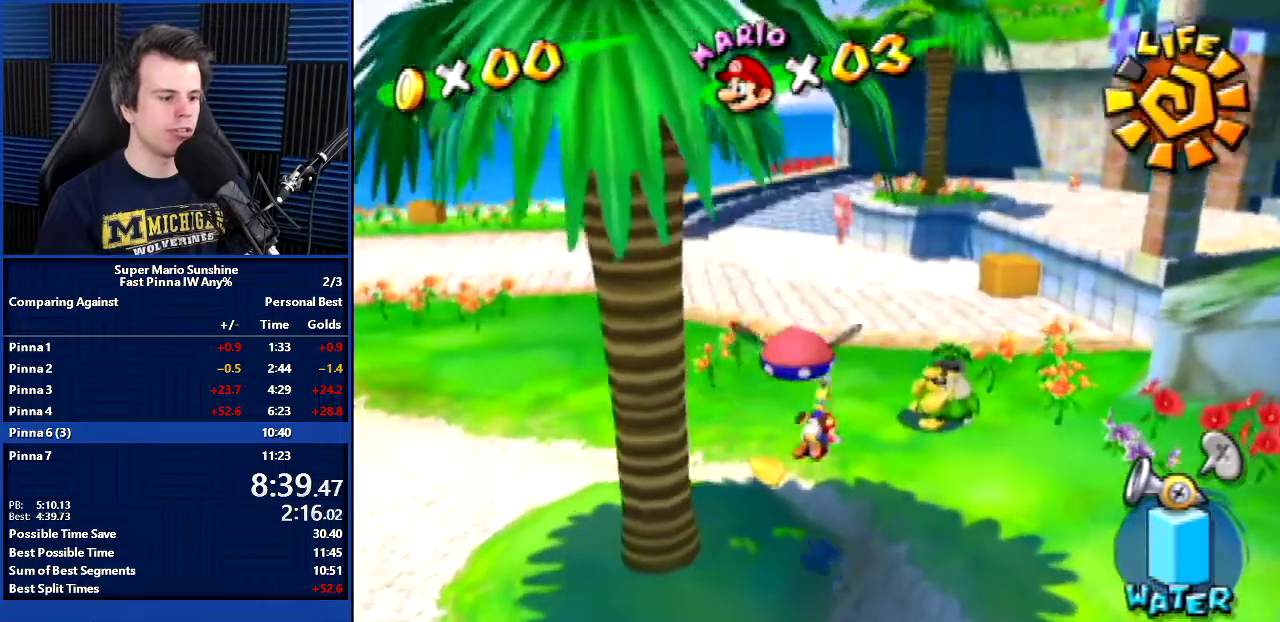
{"buttons": ["DPAD_LEFT"], "left_stick": "up-left", "events": [[267, "B", "down"], [267, "left_stick", "down-left"], [301, "DPAD_DOWN", "down"], [334, "B", "up"], [401, "DPAD_DOWN", "up"], [401, "left_stick", "left"], [467, "left_stick", "up-left"]]}
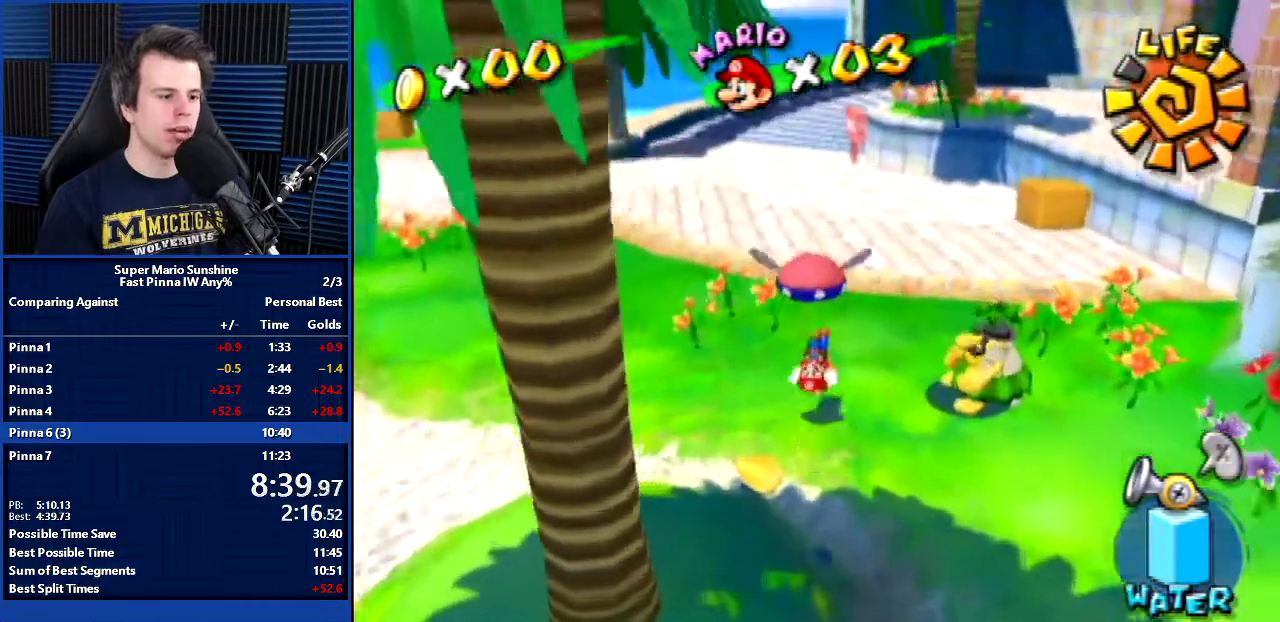
{"buttons": ["DPAD_DOWN", "DPAD_LEFT"], "left_stick": "down-left", "events": [[133, "left_stick", "left"], [367, "left_stick", "down-left"], [500, "DPAD_DOWN", "down"]]}
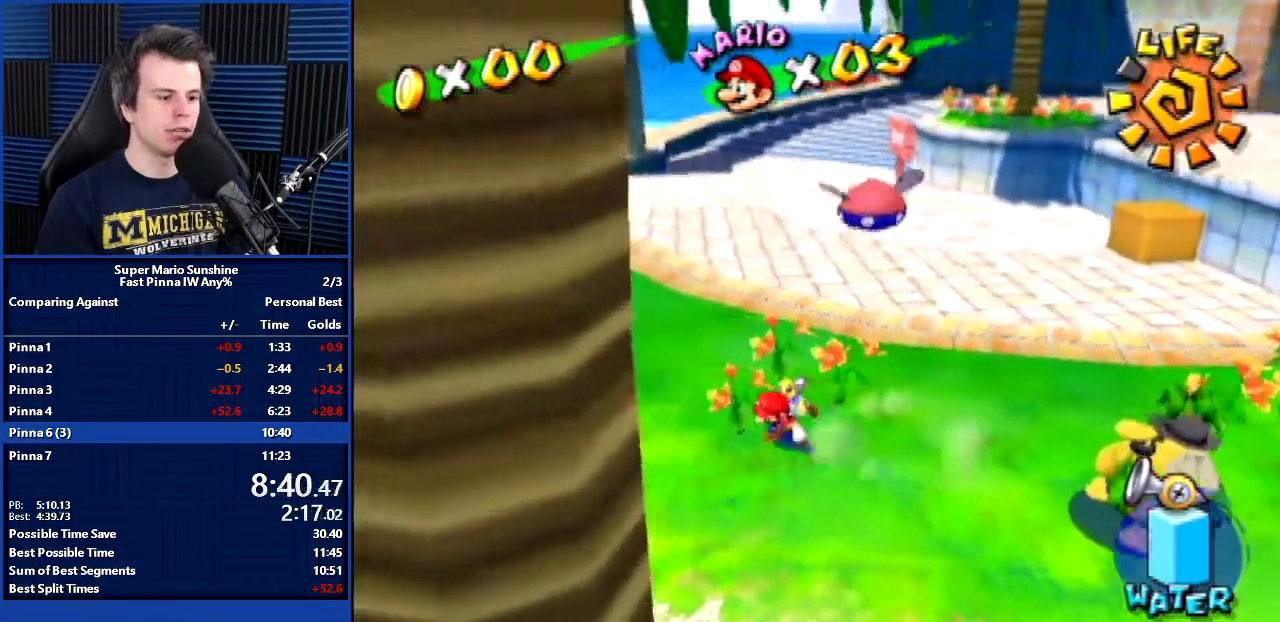
{"buttons": ["DPAD_DOWN", "DPAD_RIGHT"], "left_stick": "down-right", "events": [[100, "DPAD_LEFT", "up"], [100, "left_stick", "down"], [501, "DPAD_RIGHT", "down"], [501, "left_stick", "down-right"]]}
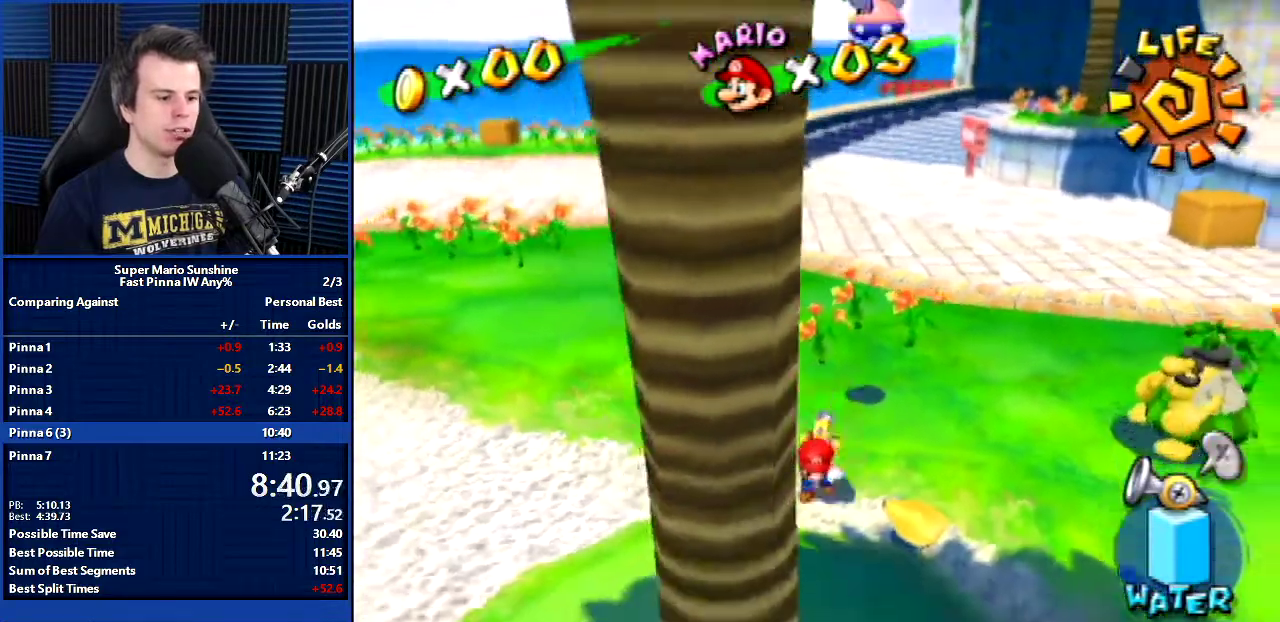
{"buttons": [], "left_stick": "center", "events": [[200, "DPAD_DOWN", "up"], [200, "X", "down"], [233, "DPAD_RIGHT", "up"], [233, "left_stick", "center"], [333, "X", "up"]]}
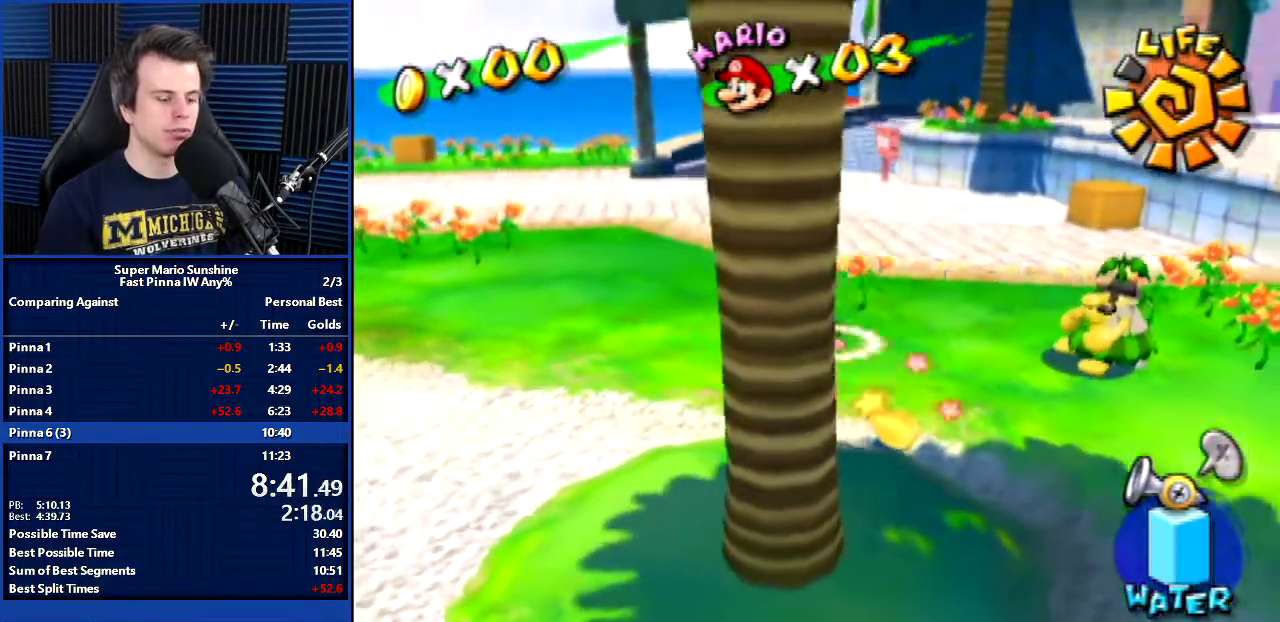
{"buttons": ["L2"], "left_stick": "center", "events": [[167, "L2", "down"]]}
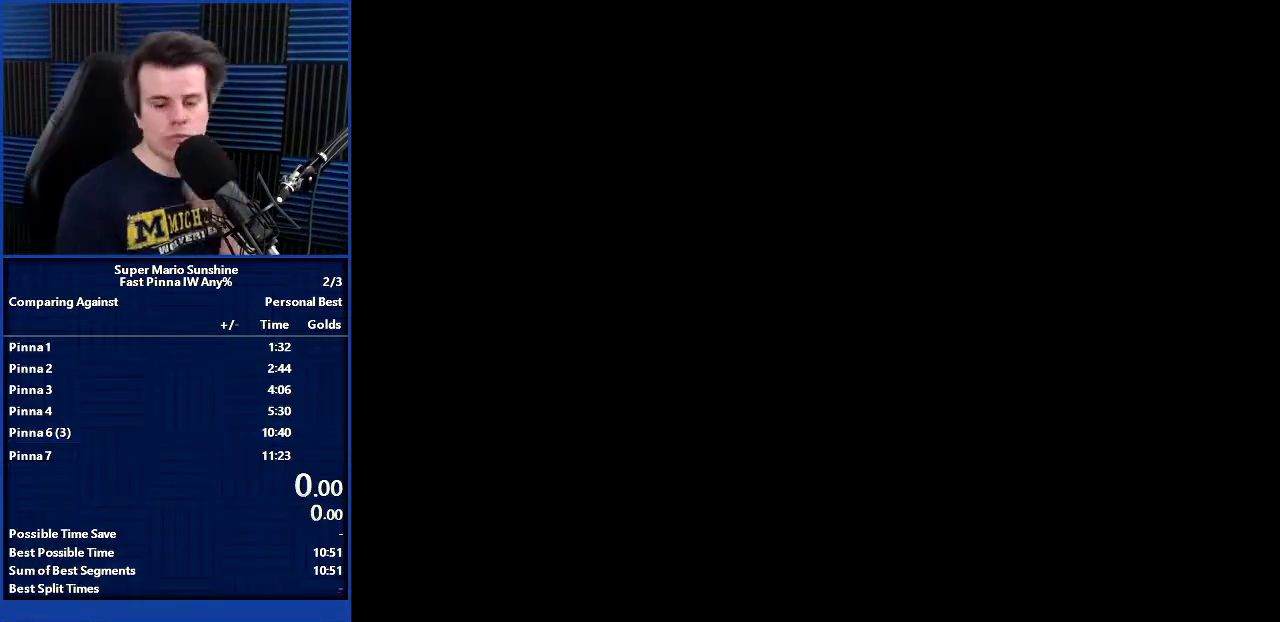
{"buttons": ["L2"], "left_stick": "center", "events": []}